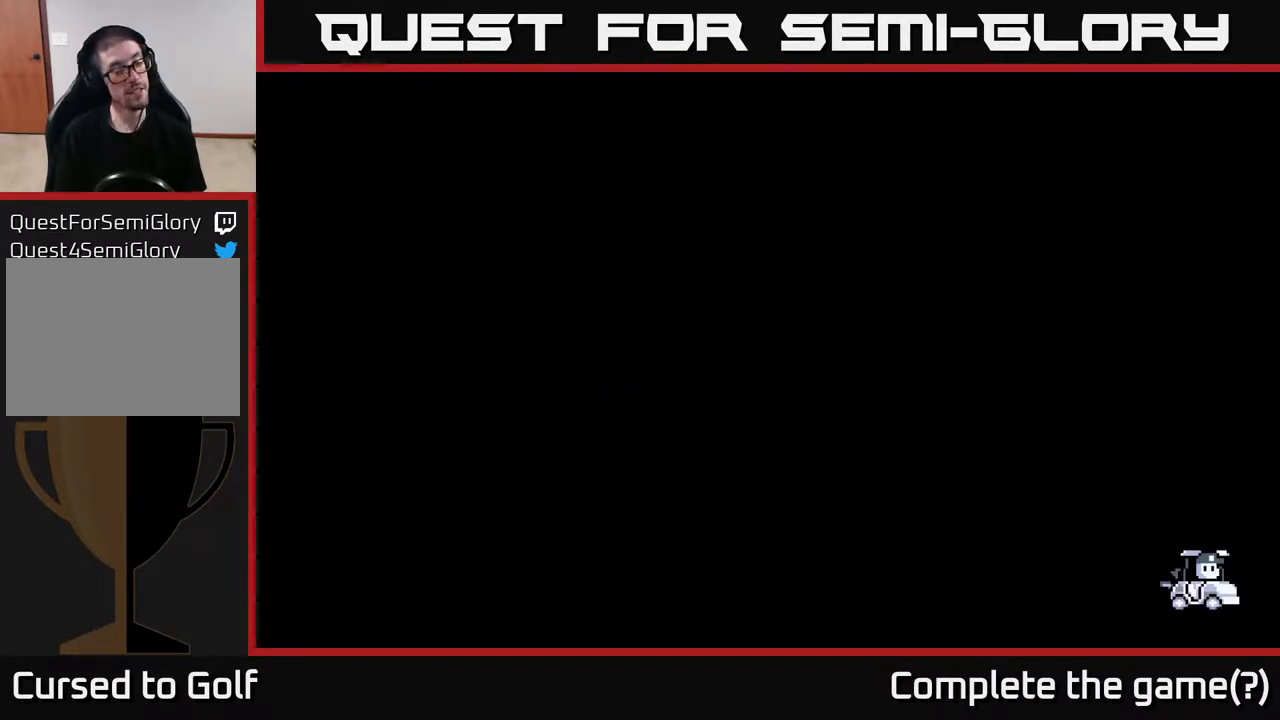
Gameplay with a controller (Xbox layout); each line is a JSON object with the inputs held at the frame after it. "events" lists button and stick changes between this image and that frame as [ms after this image, input, new state], when the widget could be followed in between.
{"buttons": [], "left_stick": "center", "right_stick": "center", "events": []}
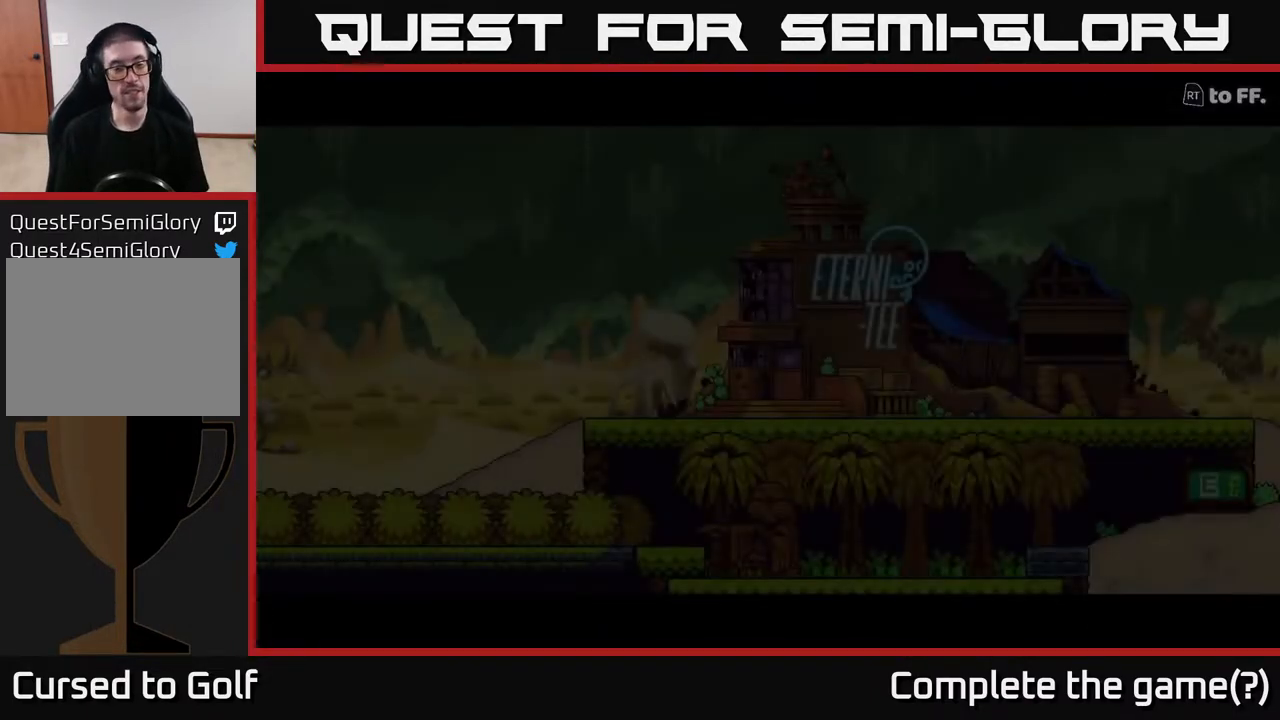
{"buttons": [], "left_stick": "center", "right_stick": "center", "events": []}
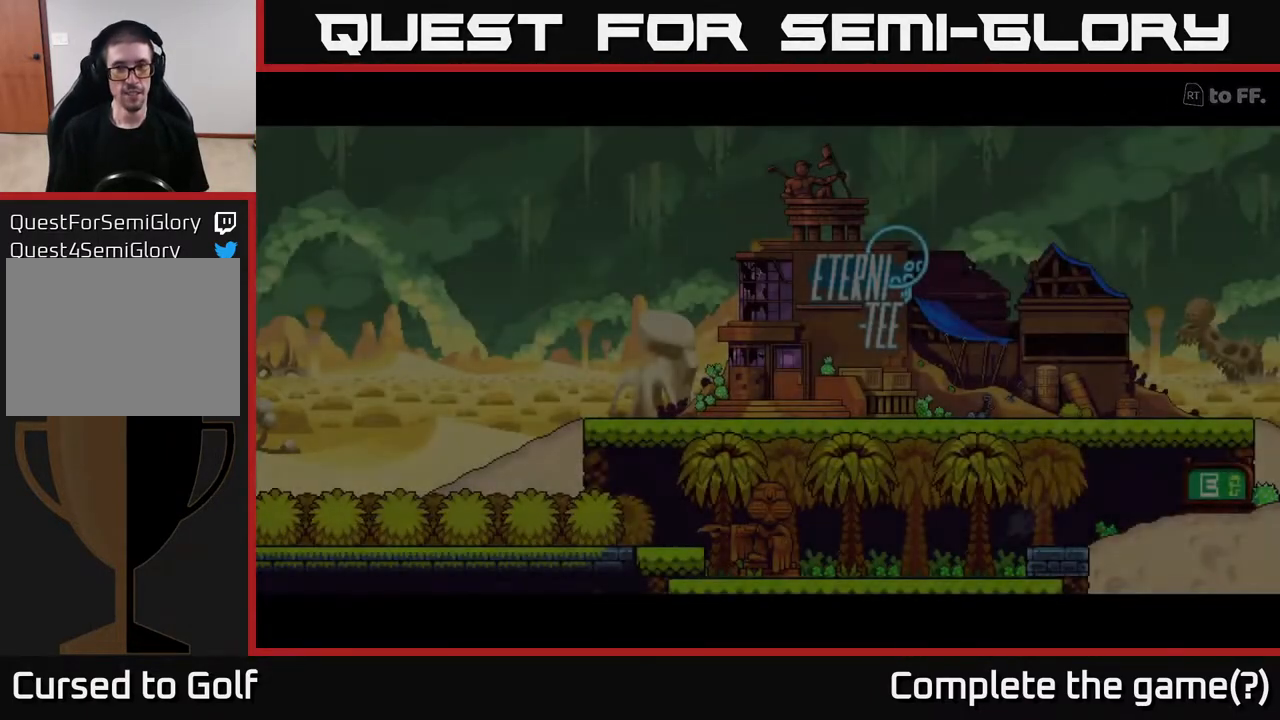
{"buttons": [], "left_stick": "center", "right_stick": "center", "events": []}
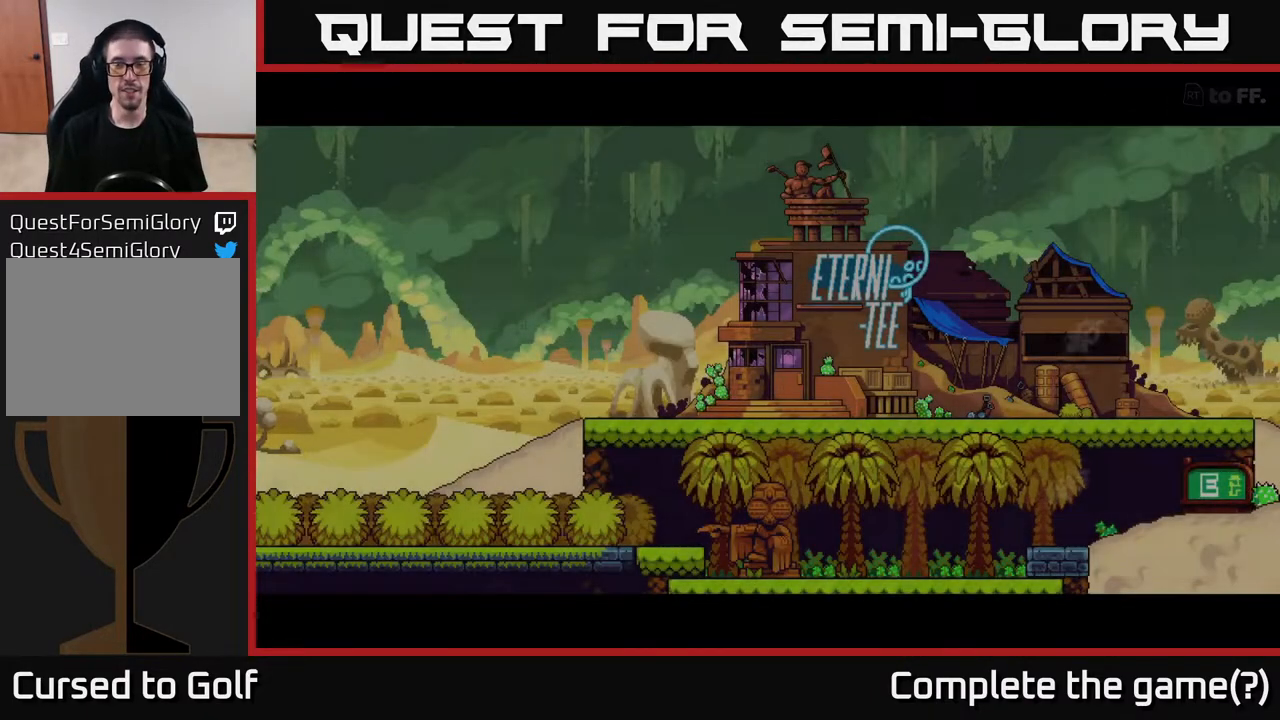
{"buttons": ["R2"], "left_stick": "center", "right_stick": "center", "events": [[100, "R2", "down"]]}
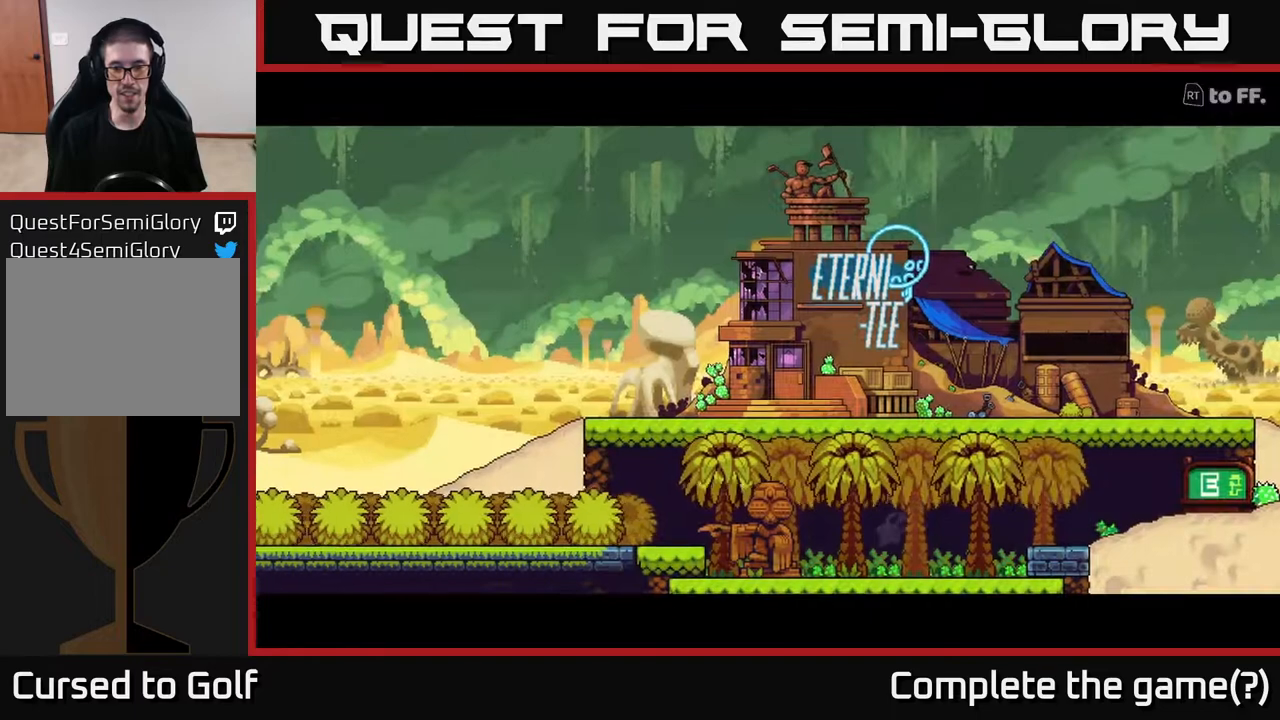
{"buttons": [], "left_stick": "center", "right_stick": "center", "events": [[67, "R2", "up"]]}
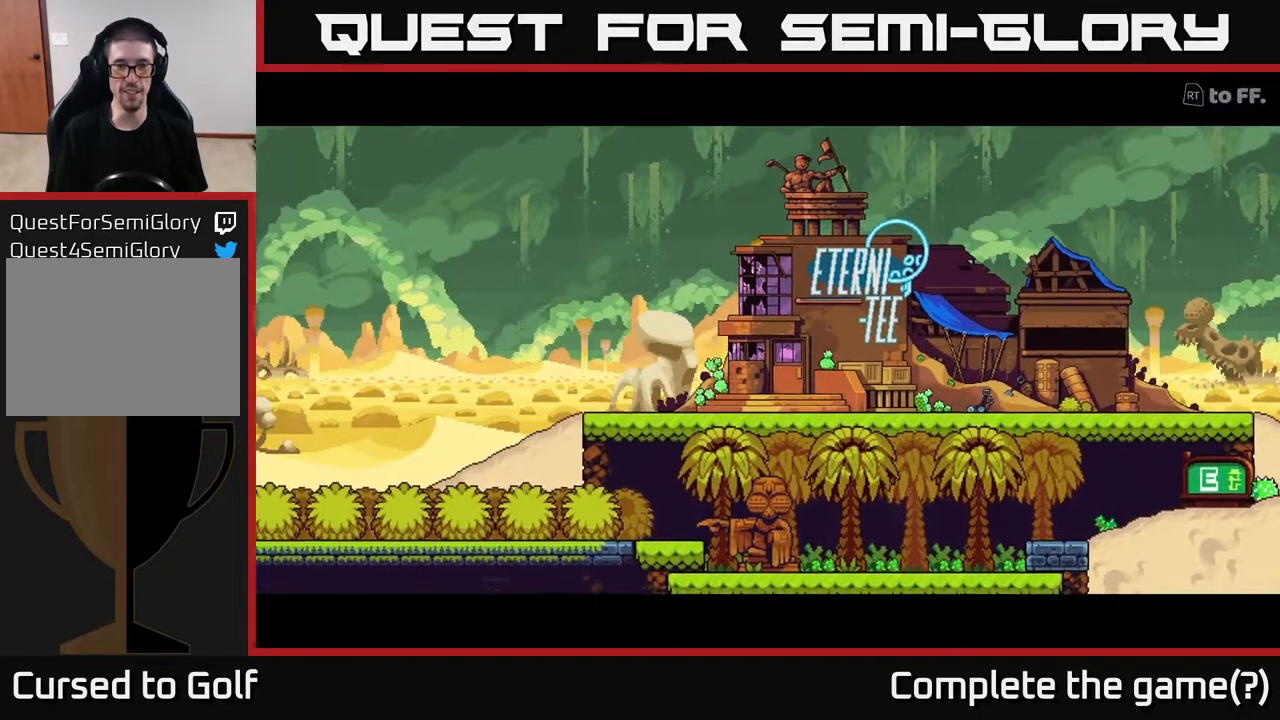
{"buttons": [], "left_stick": "center", "right_stick": "center", "events": []}
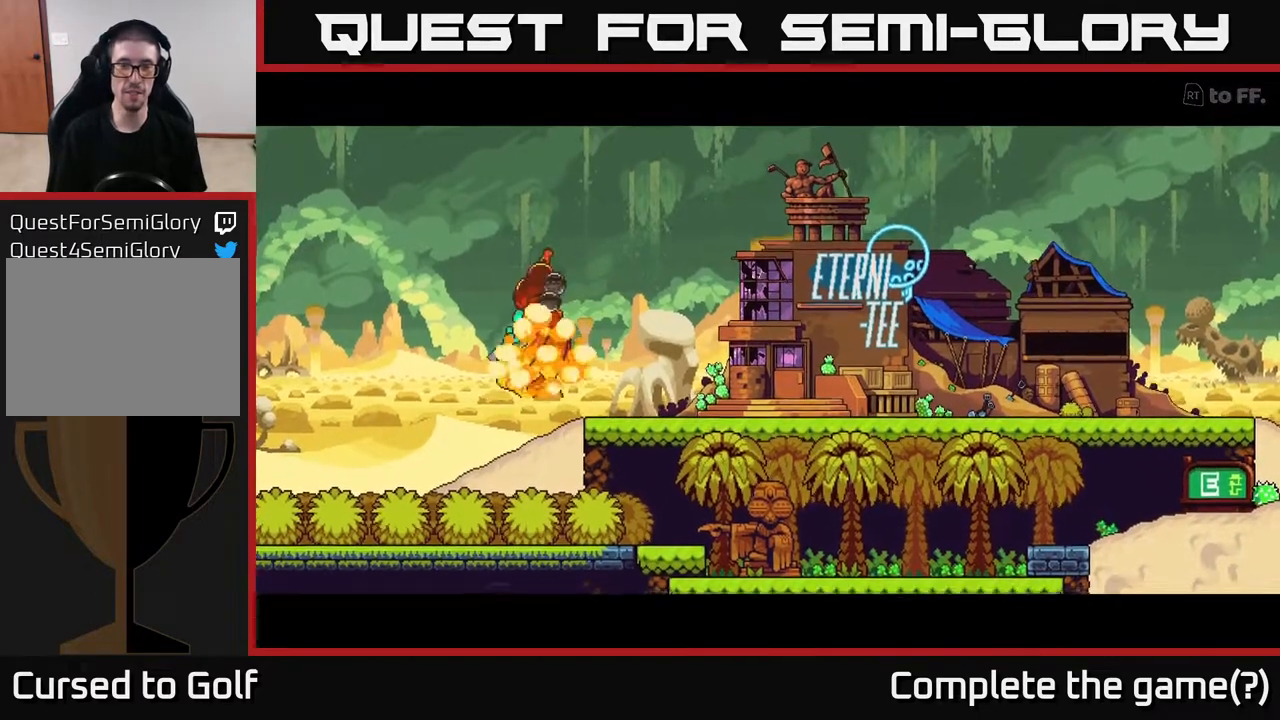
{"buttons": [], "left_stick": "center", "right_stick": "center", "events": []}
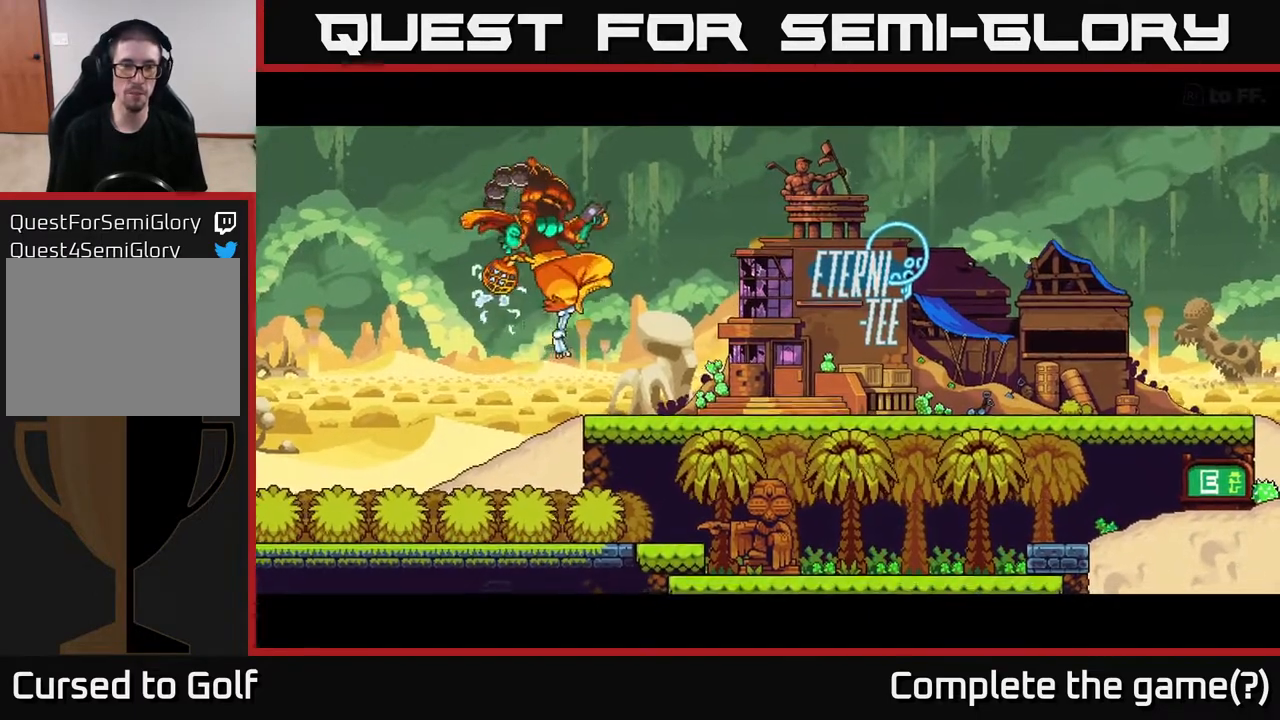
{"buttons": [], "left_stick": "center", "right_stick": "center", "events": []}
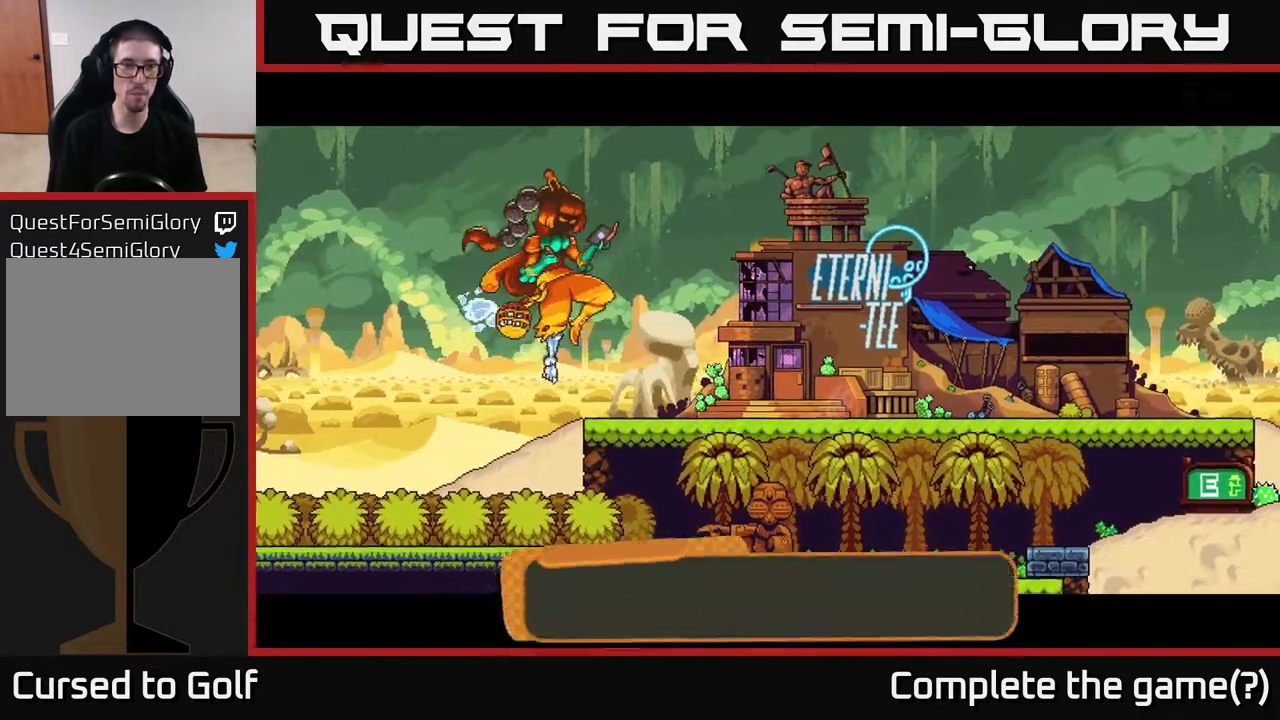
{"buttons": [], "left_stick": "center", "right_stick": "center", "events": []}
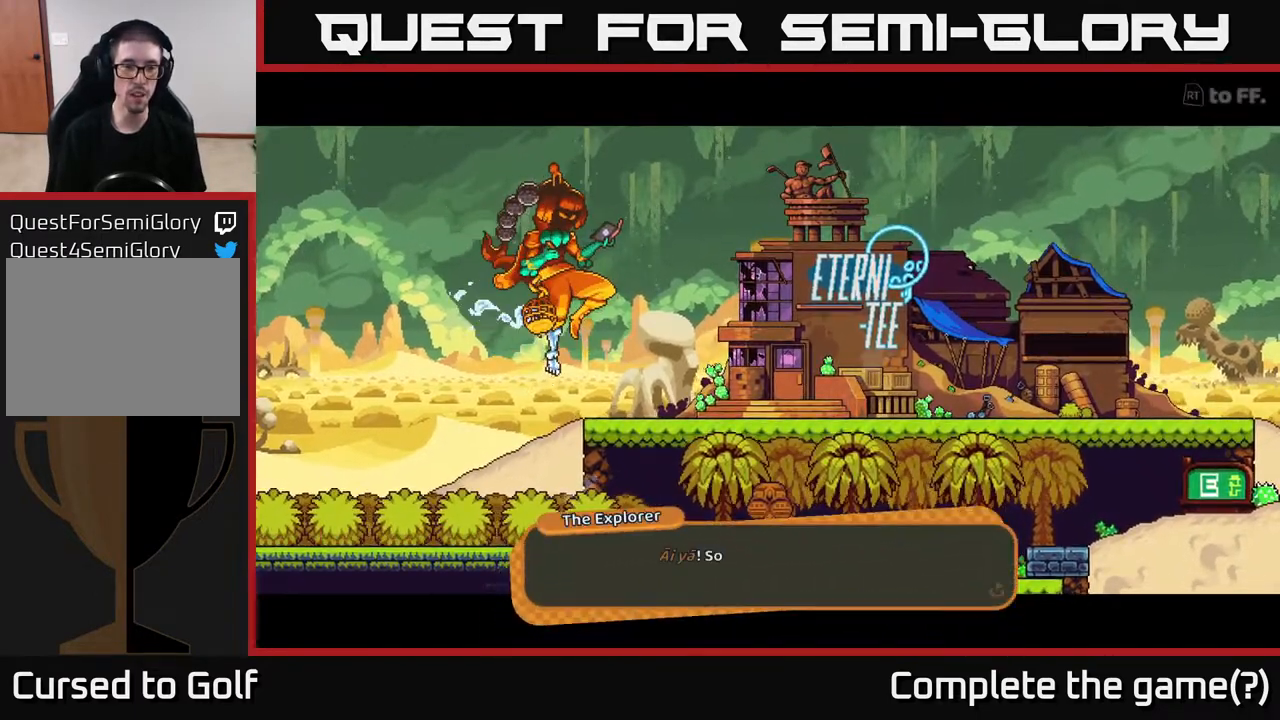
{"buttons": [], "left_stick": "center", "right_stick": "center", "events": []}
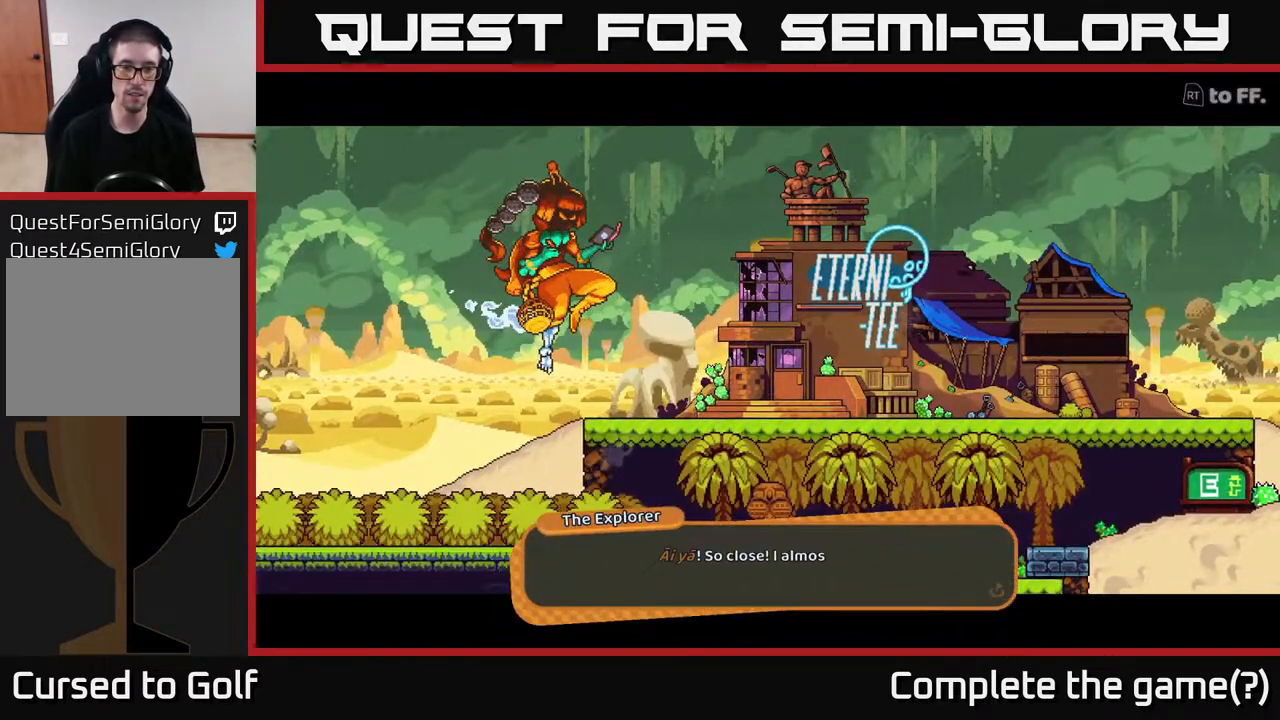
{"buttons": [], "left_stick": "center", "right_stick": "center", "events": []}
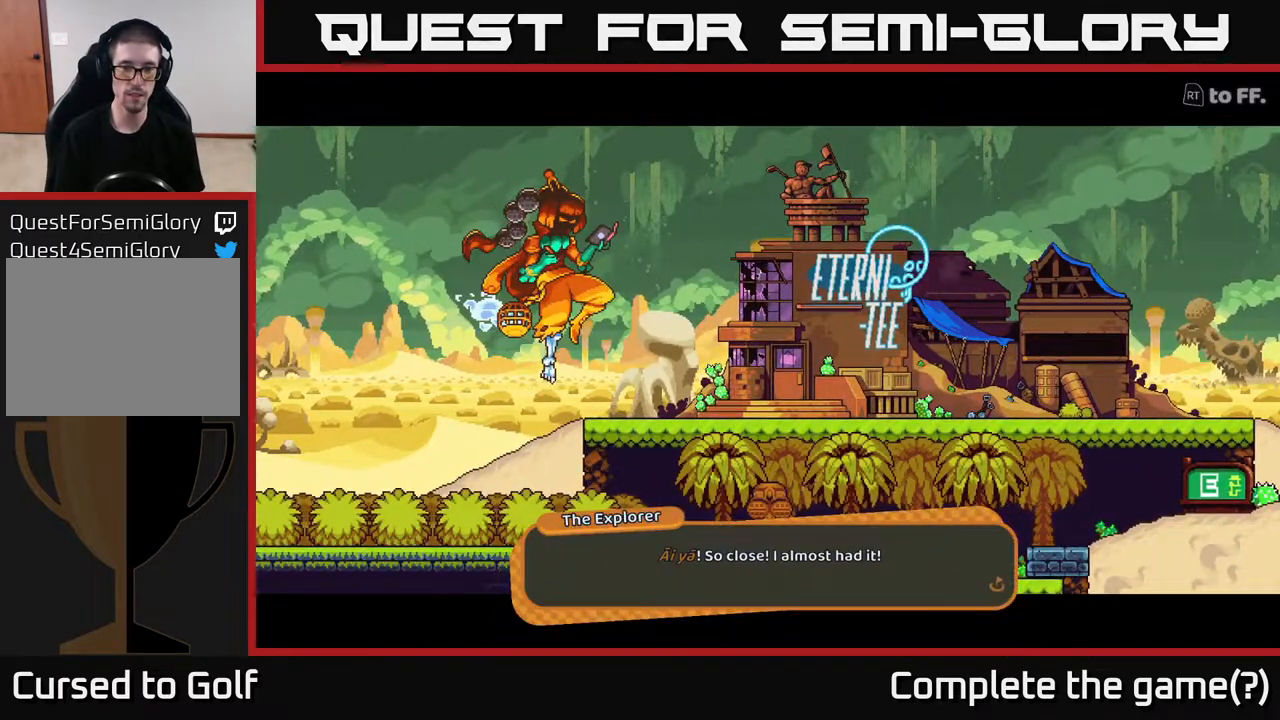
{"buttons": [], "left_stick": "center", "right_stick": "center", "events": [[350, "A", "down"], [500, "A", "up"]]}
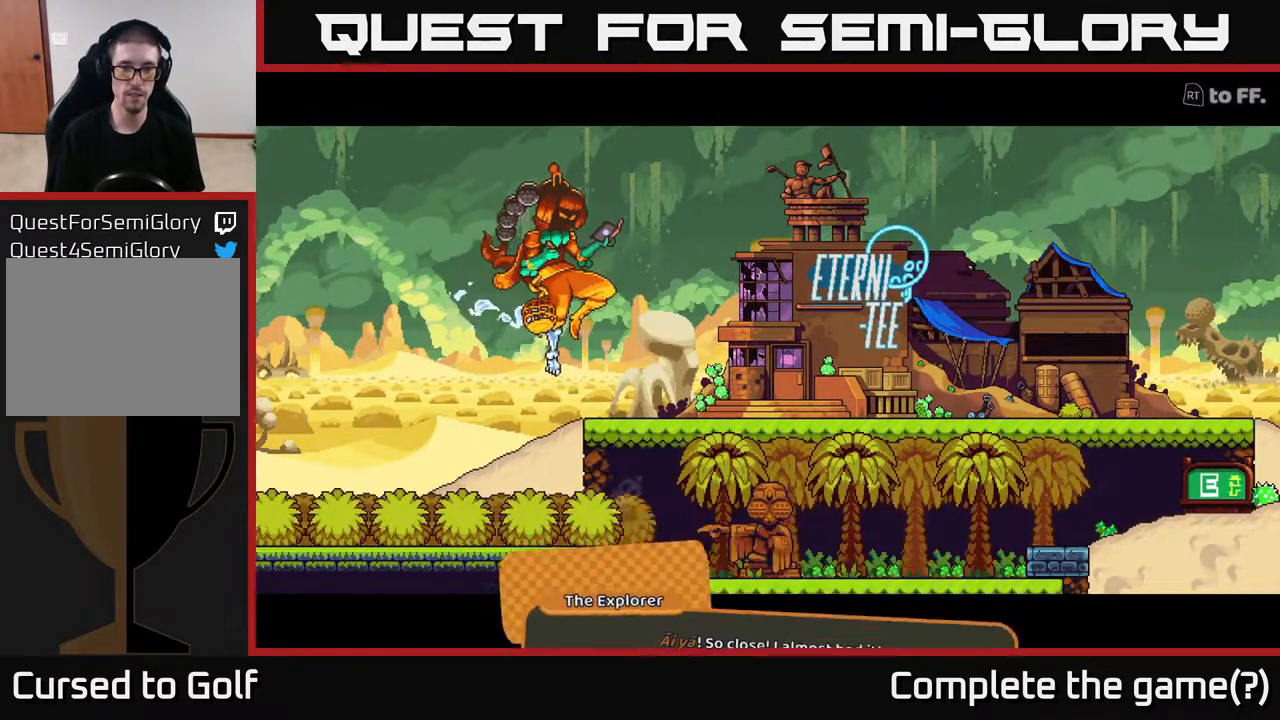
{"buttons": [], "left_stick": "center", "right_stick": "center", "events": []}
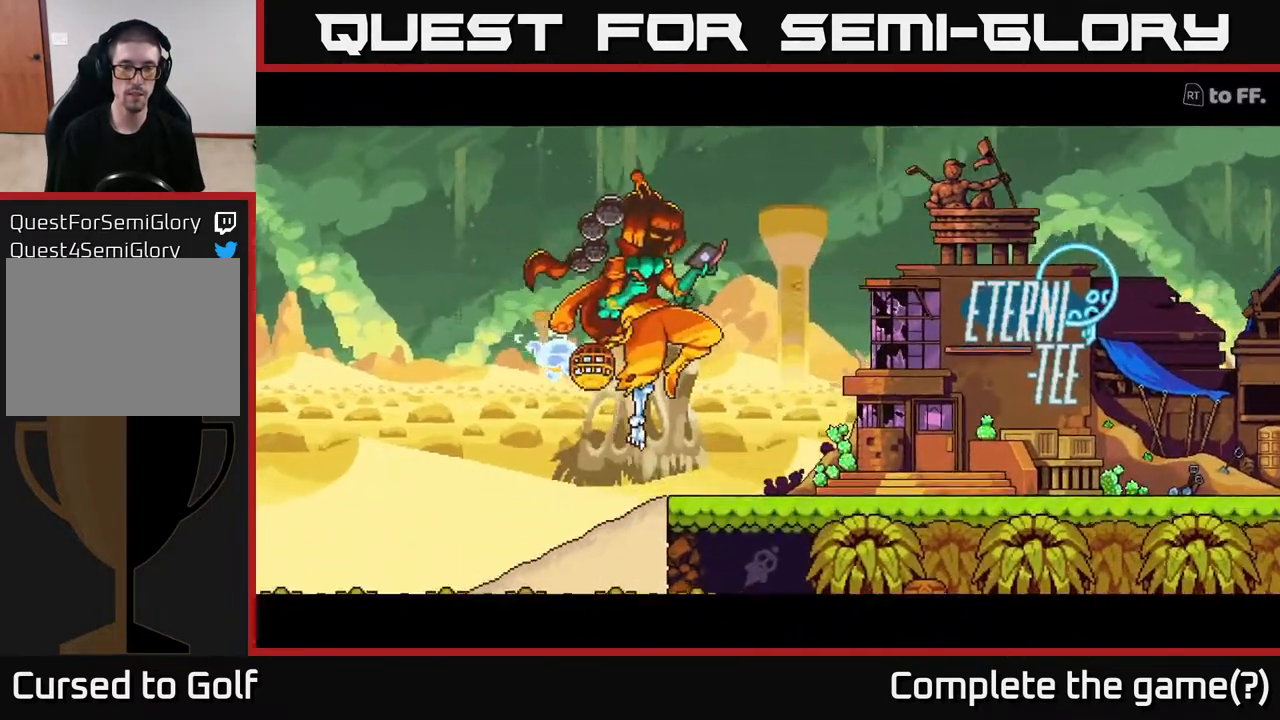
{"buttons": [], "left_stick": "center", "right_stick": "center", "events": []}
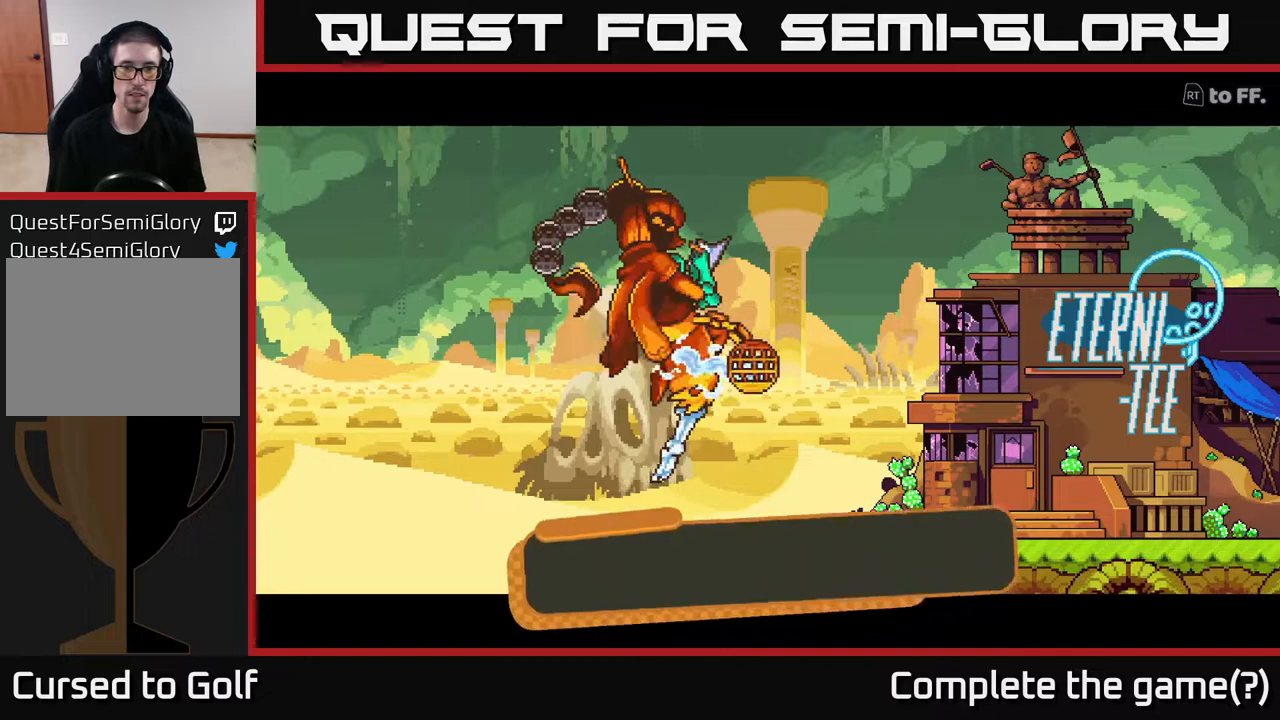
{"buttons": [], "left_stick": "center", "right_stick": "center", "events": []}
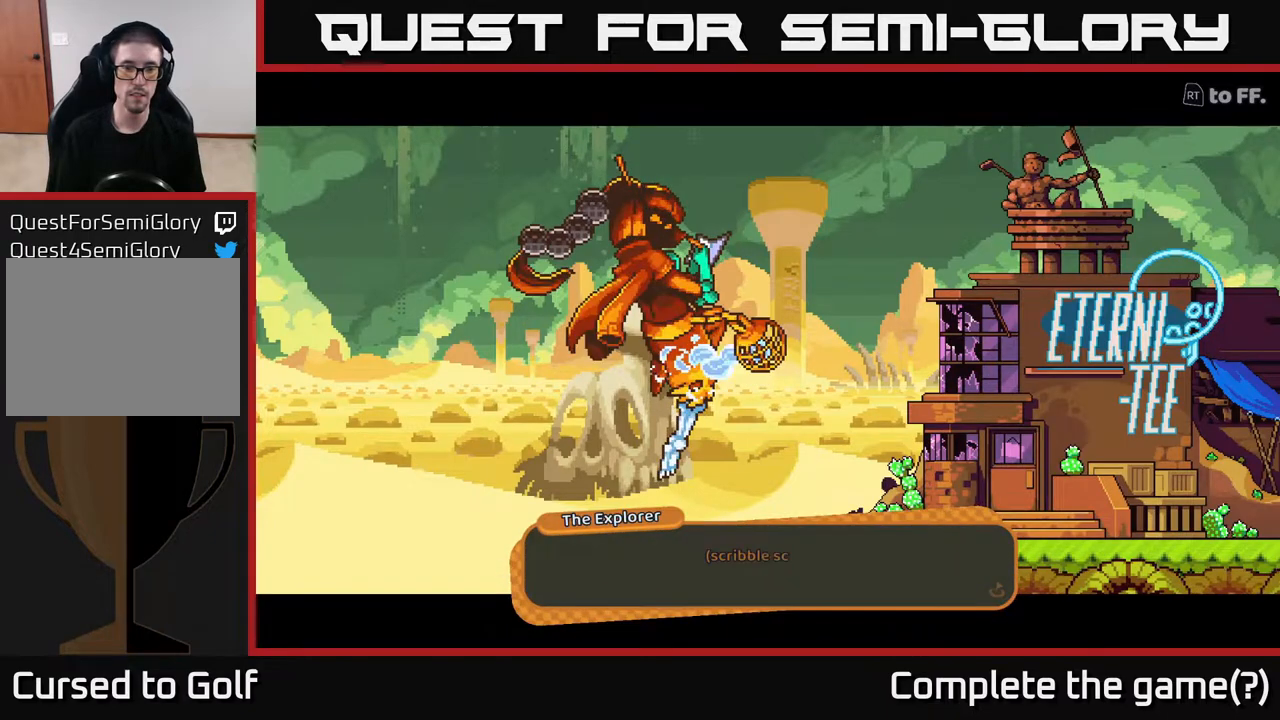
{"buttons": [], "left_stick": "center", "right_stick": "center", "events": []}
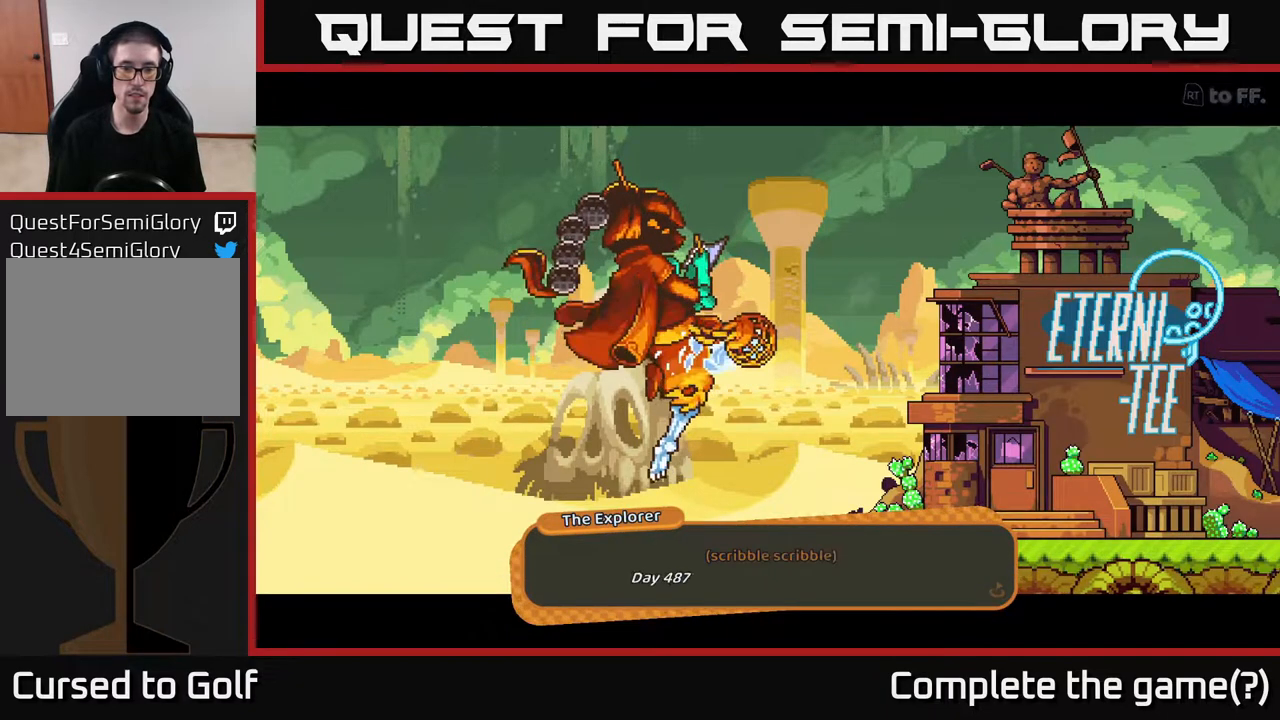
{"buttons": ["A"], "left_stick": "center", "right_stick": "center", "events": [[317, "A", "down"]]}
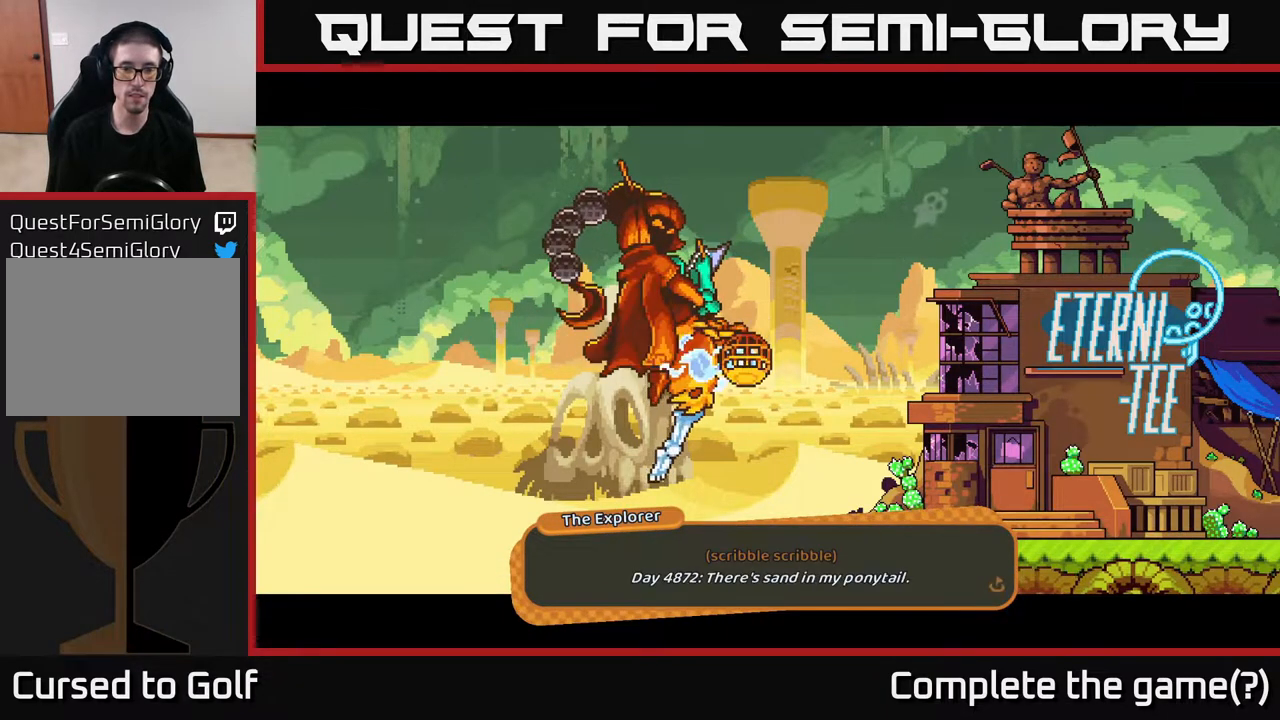
{"buttons": [], "left_stick": "center", "right_stick": "center", "events": [[50, "A", "up"]]}
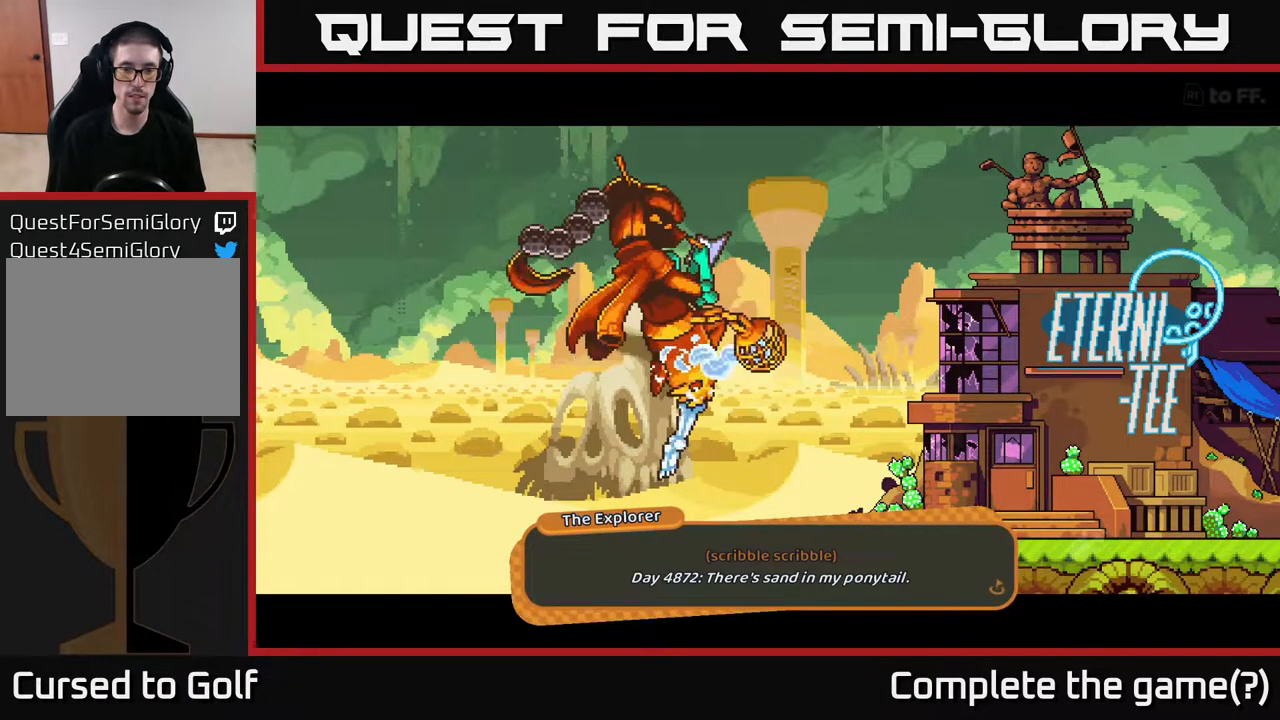
{"buttons": [], "left_stick": "center", "right_stick": "center", "events": []}
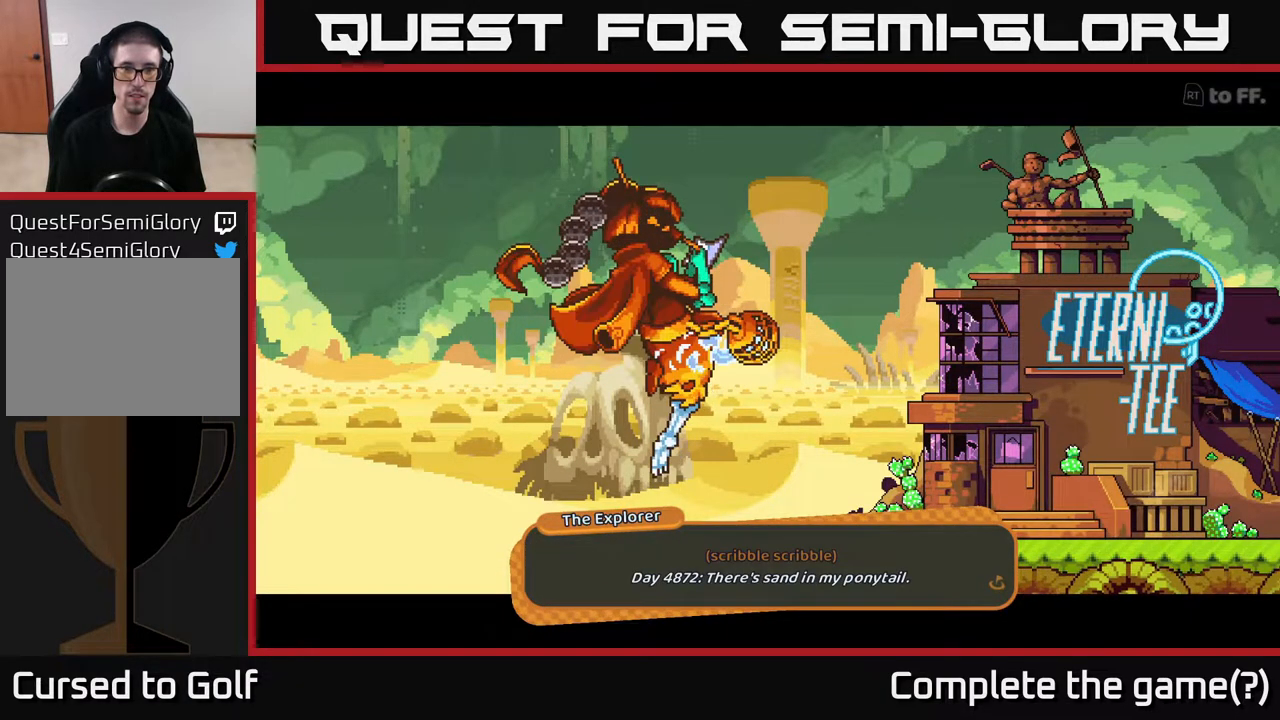
{"buttons": [], "left_stick": "center", "right_stick": "center", "events": [[183, "A", "down"], [333, "A", "up"]]}
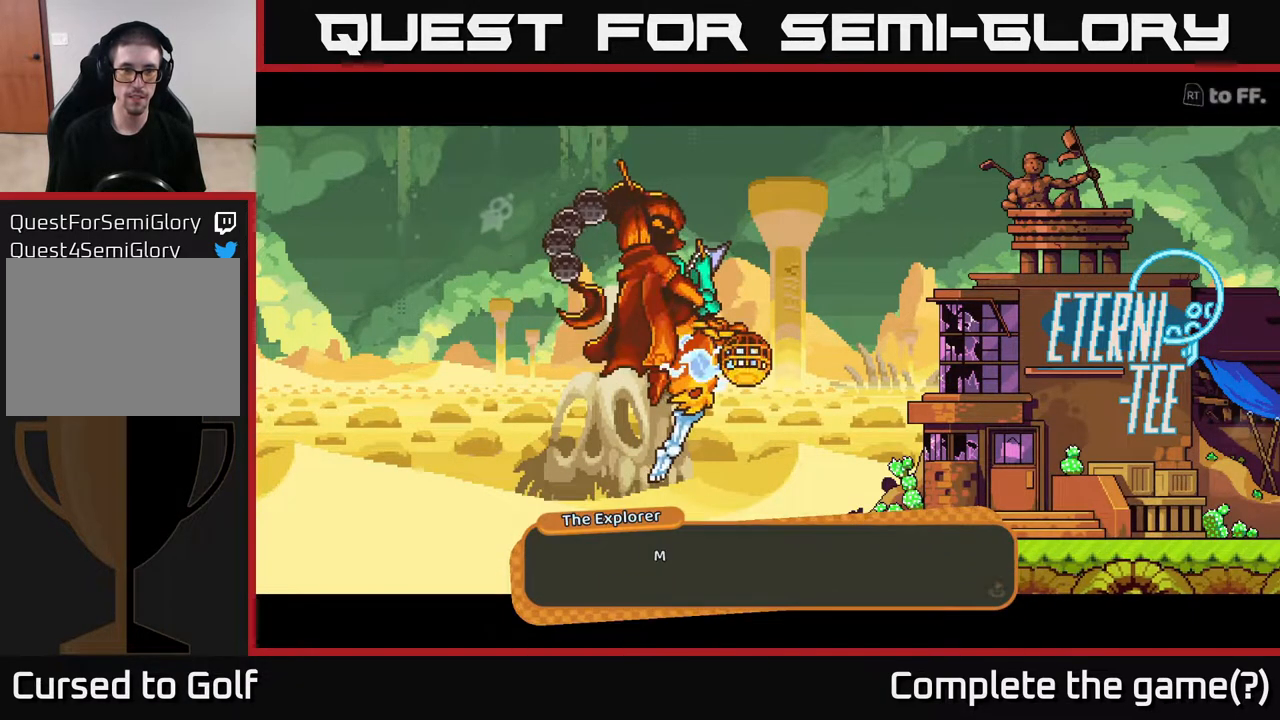
{"buttons": [], "left_stick": "center", "right_stick": "center", "events": []}
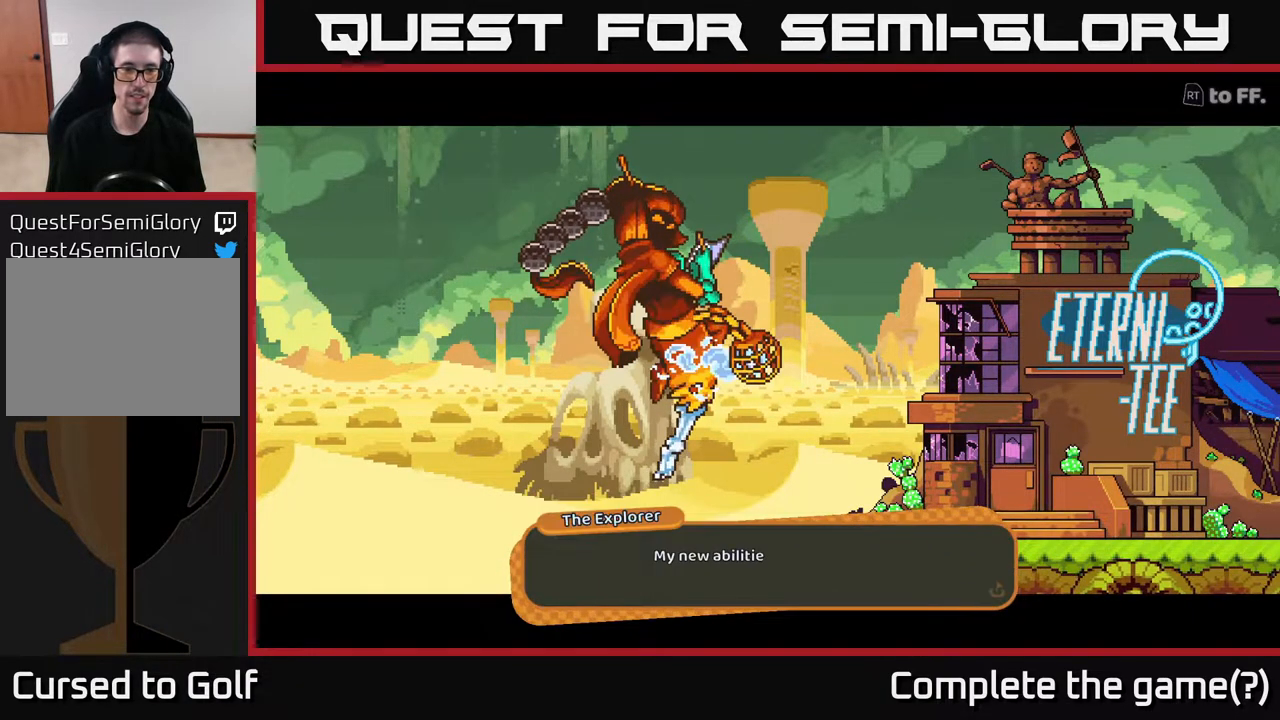
{"buttons": [], "left_stick": "center", "right_stick": "center", "events": []}
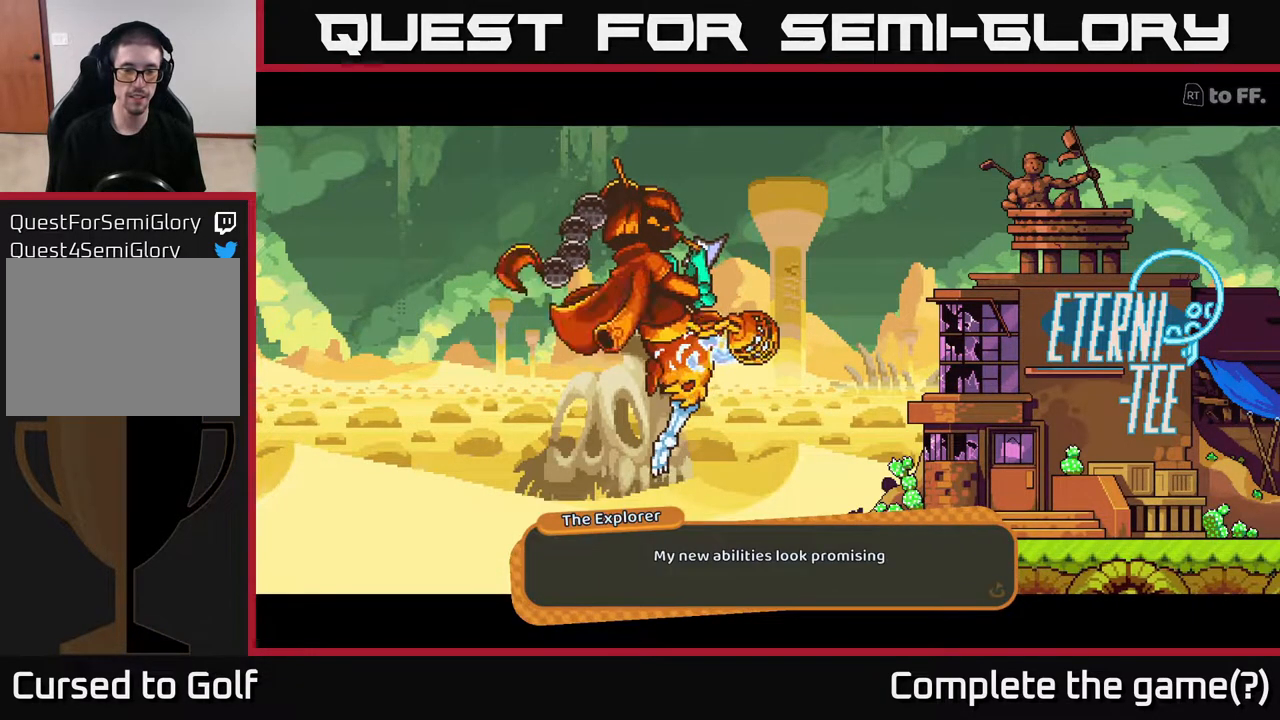
{"buttons": [], "left_stick": "center", "right_stick": "center", "events": []}
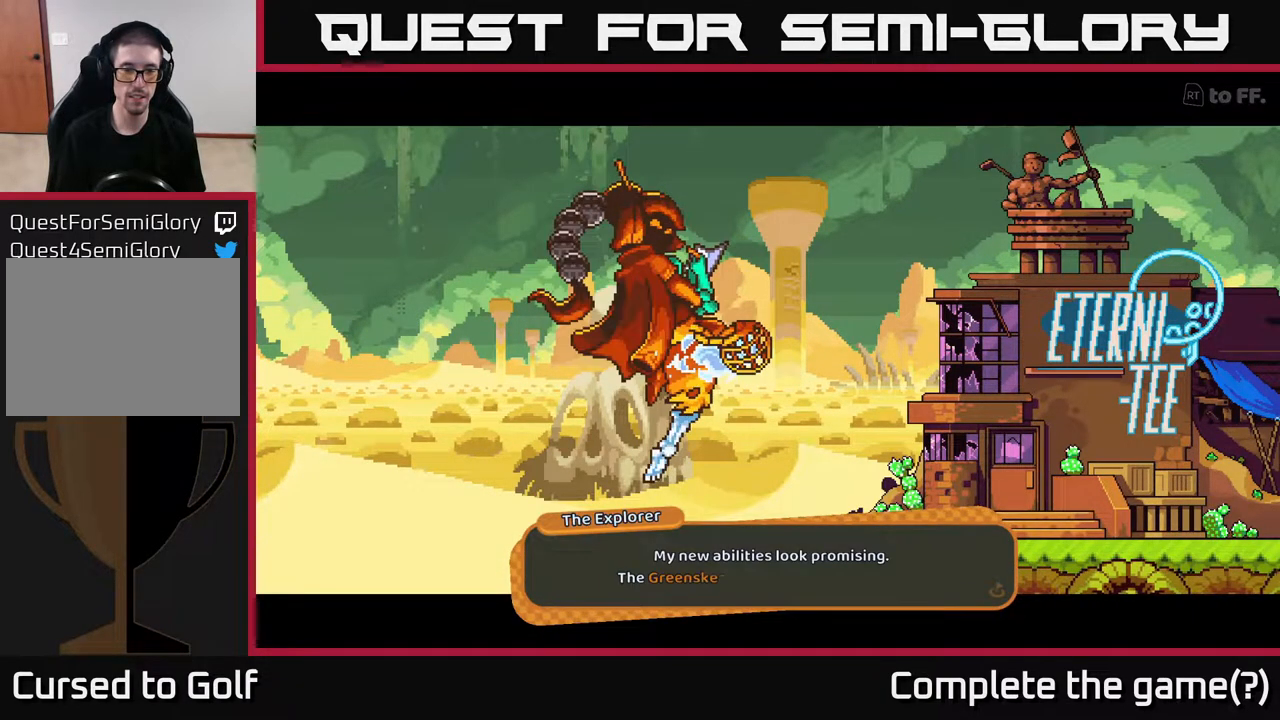
{"buttons": [], "left_stick": "center", "right_stick": "center", "events": []}